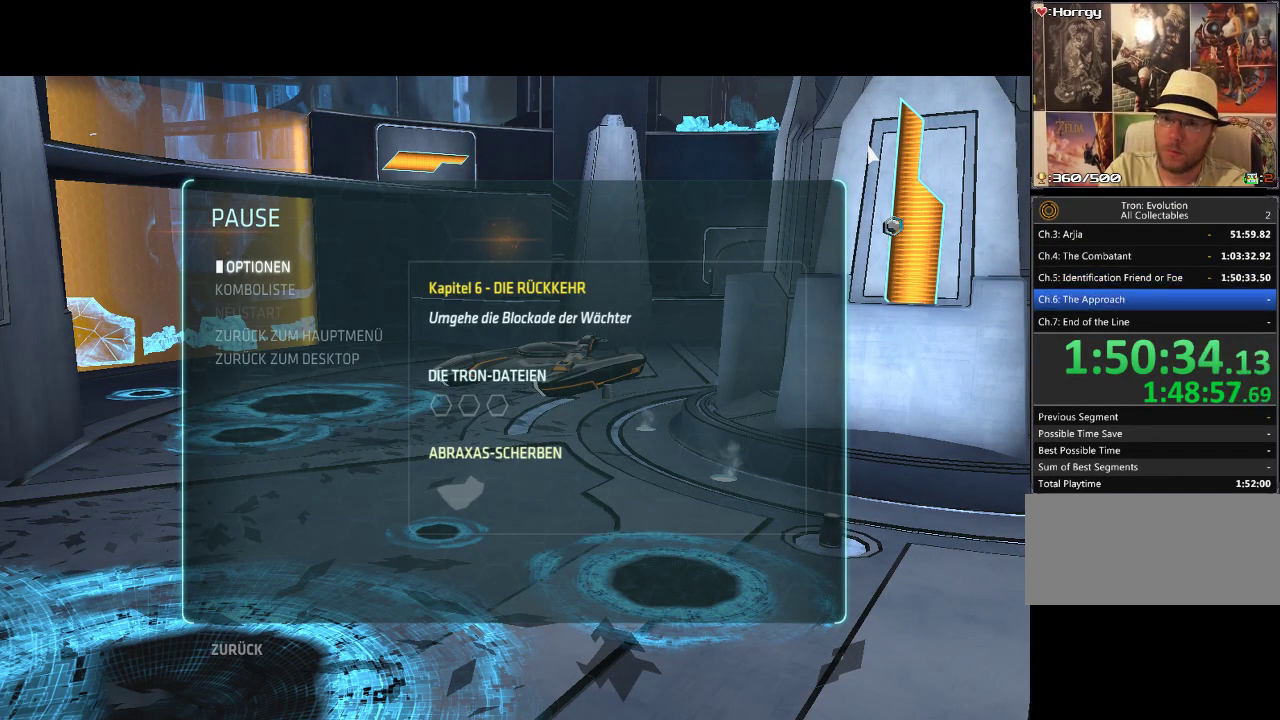
Gameplay with a controller (PlayStation layout); each line is a JSON object with the inputs held at the frame after it. "events" lists button and stick changes between this image and that frame as [ms after this image, input, new state], when the widget could be followed in between. Not read: L3 R3.
{"buttons": ["L1", "DPAD_UP"], "events": [[200, "START", "down"], [333, "START", "up"], [383, "DPAD_UP", "down"], [500, "L1", "down"]]}
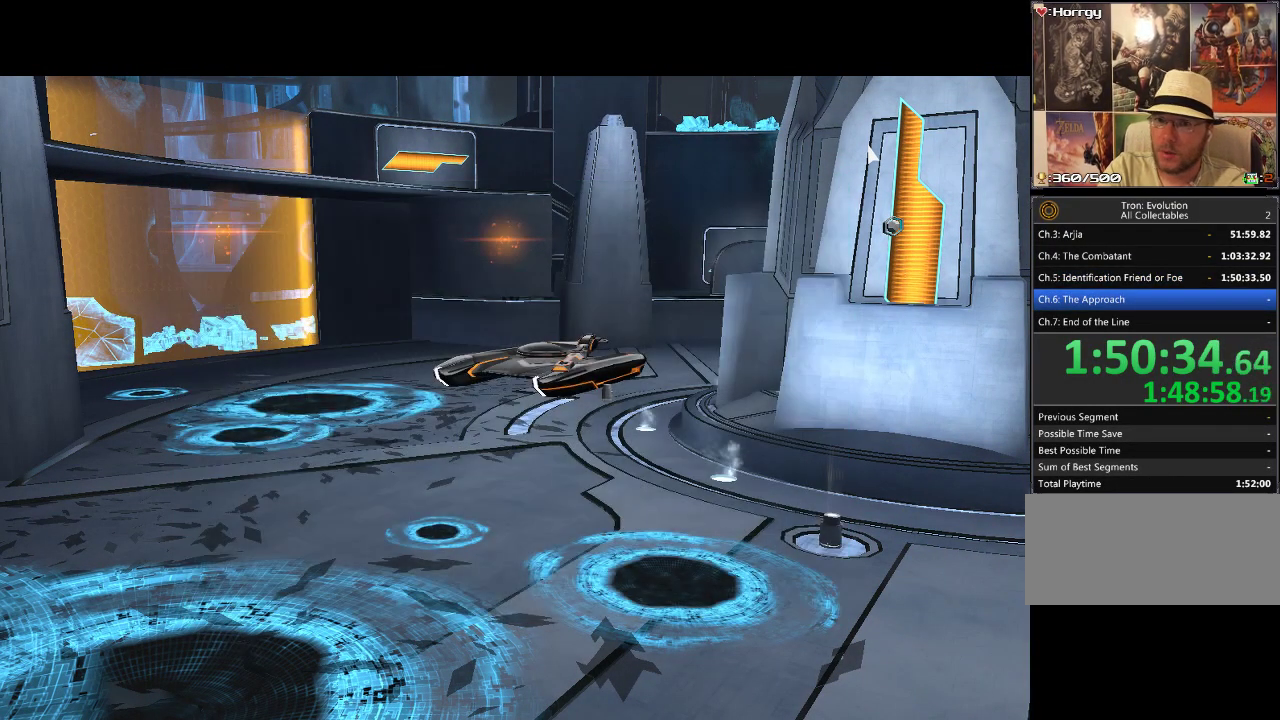
{"buttons": ["L1", "DPAD_UP", "DPAD_RIGHT"], "events": [[17, "DPAD_RIGHT", "down"]]}
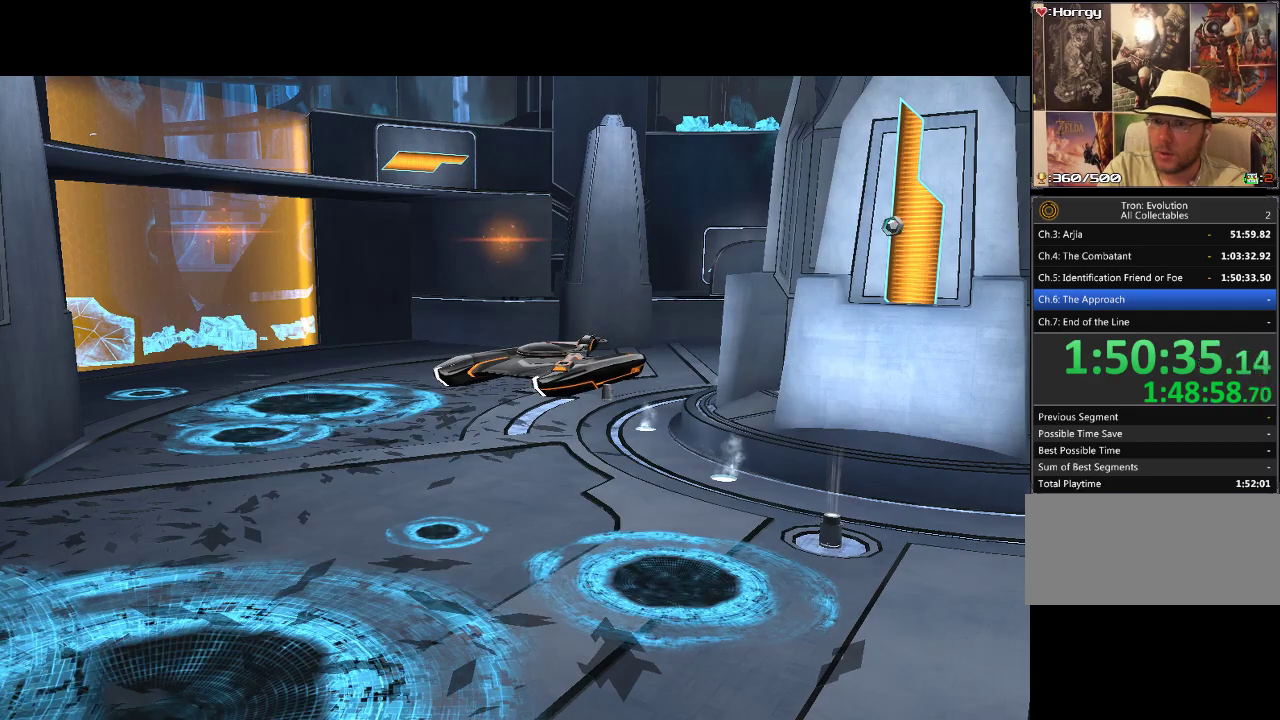
{"buttons": ["L1", "DPAD_UP"], "events": [[267, "DPAD_RIGHT", "up"]]}
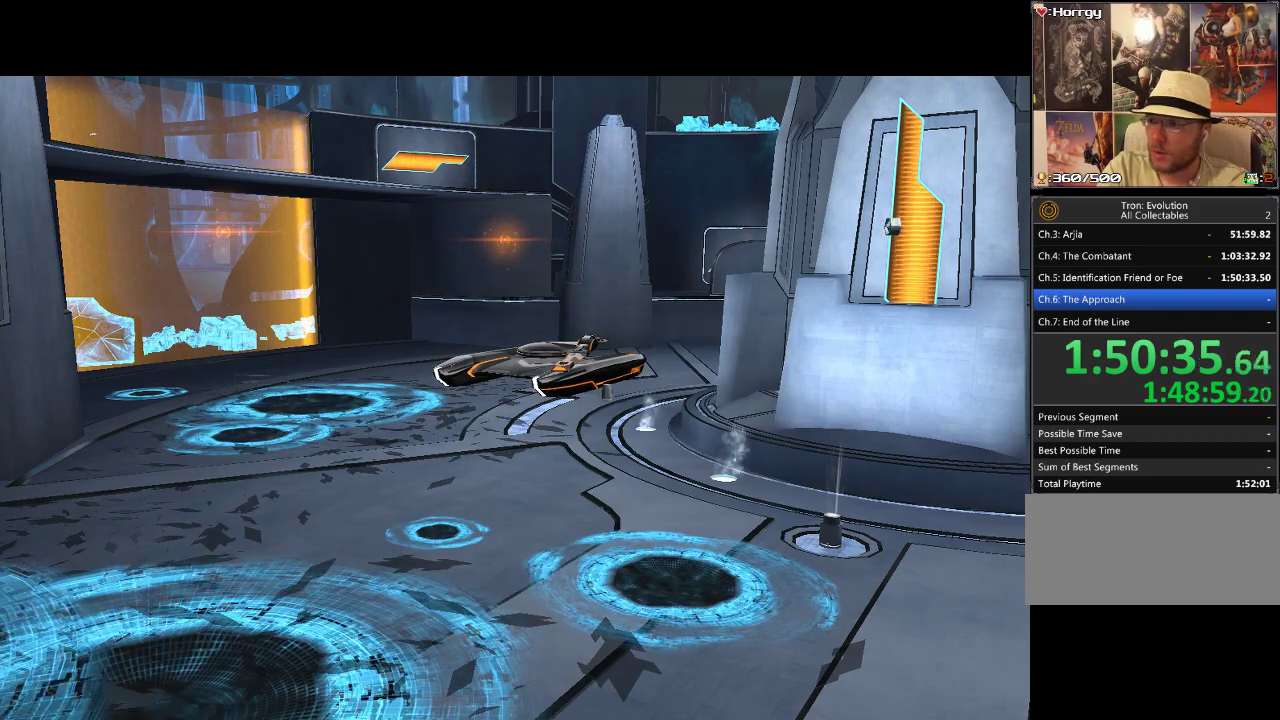
{"buttons": ["L1", "DPAD_UP"], "events": []}
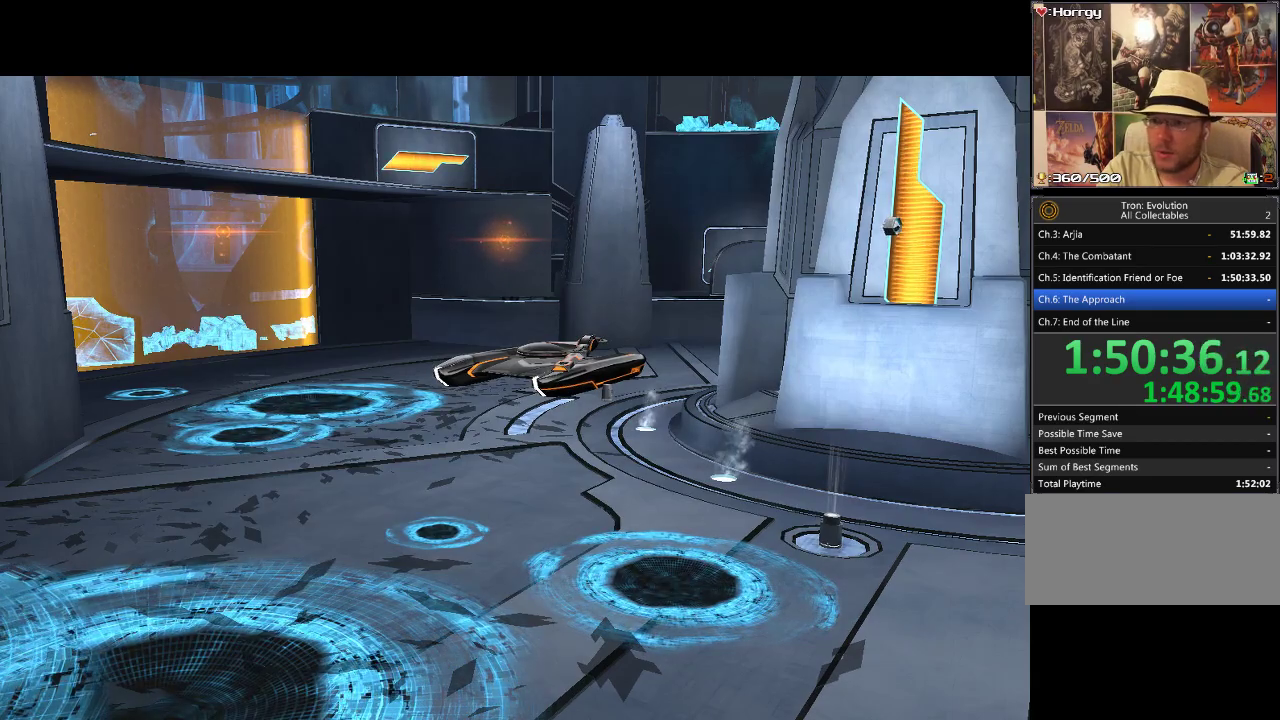
{"buttons": ["L1", "DPAD_UP"], "events": []}
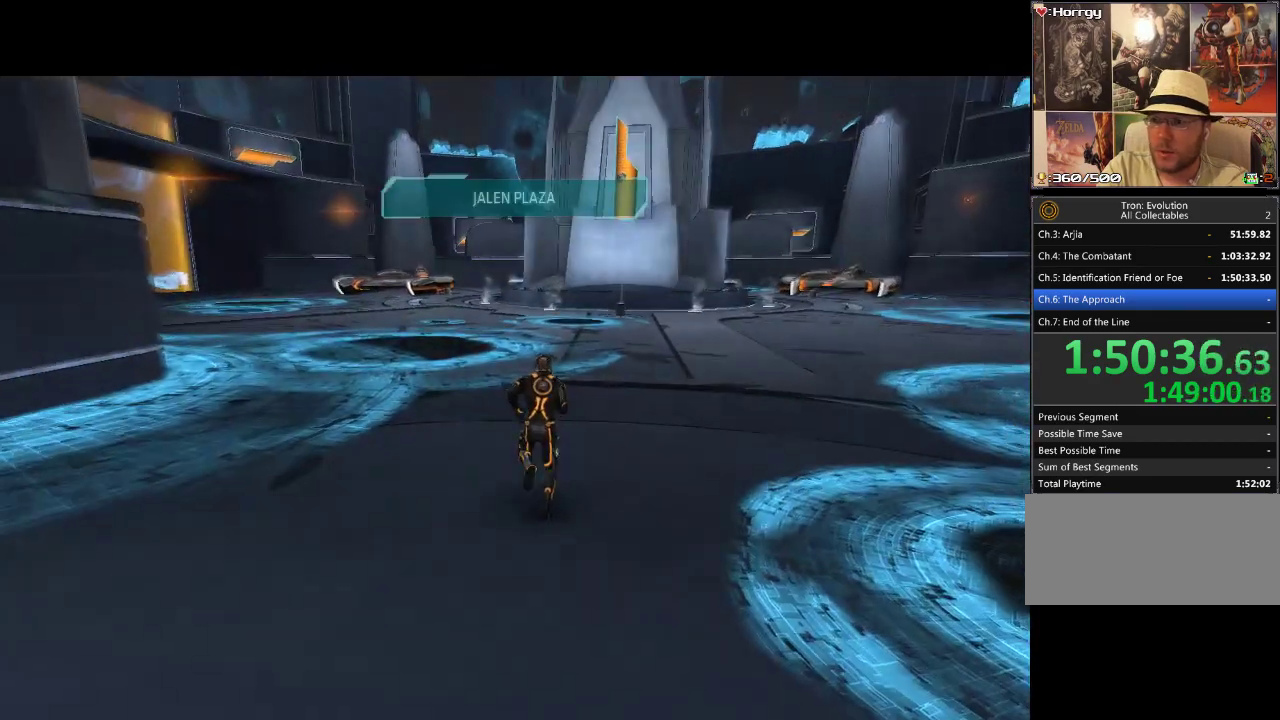
{"buttons": ["L1", "DPAD_UP"], "events": [[167, "DPAD_RIGHT", "down"], [283, "DPAD_RIGHT", "up"]]}
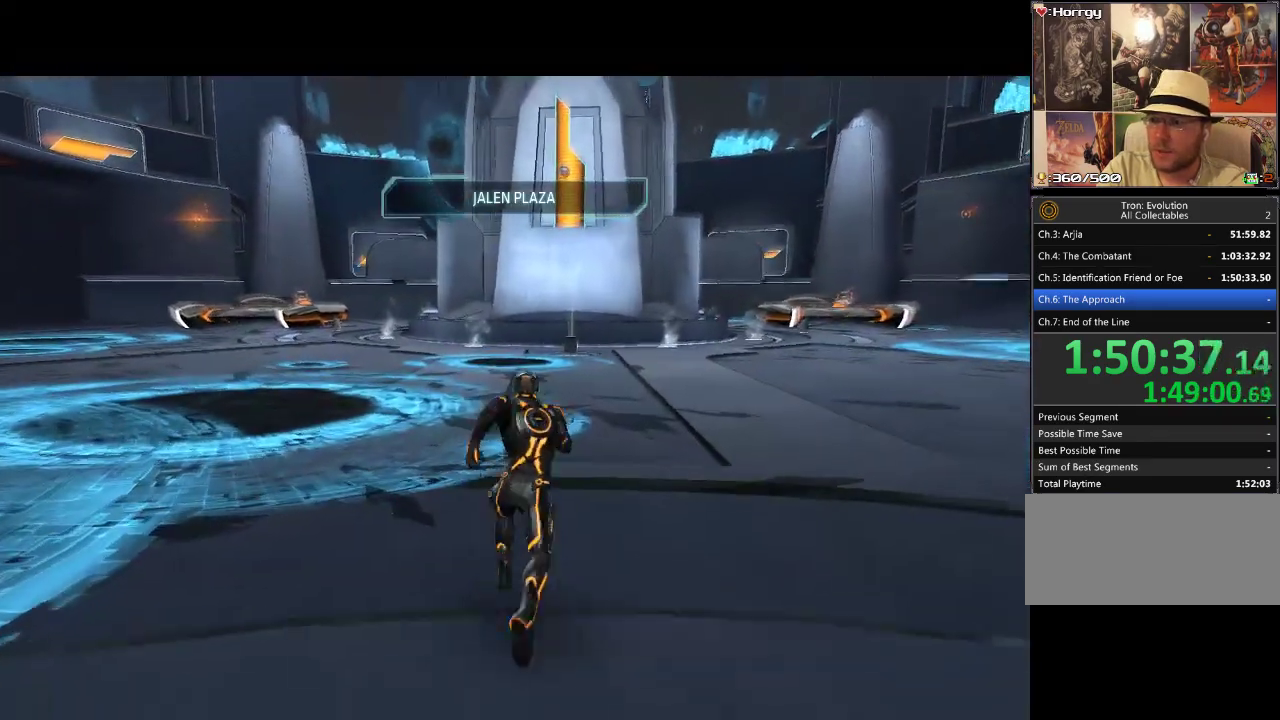
{"buttons": ["DPAD_UP"], "events": [[367, "CIRCLE", "down"], [367, "L1", "up"], [433, "CIRCLE", "up"]]}
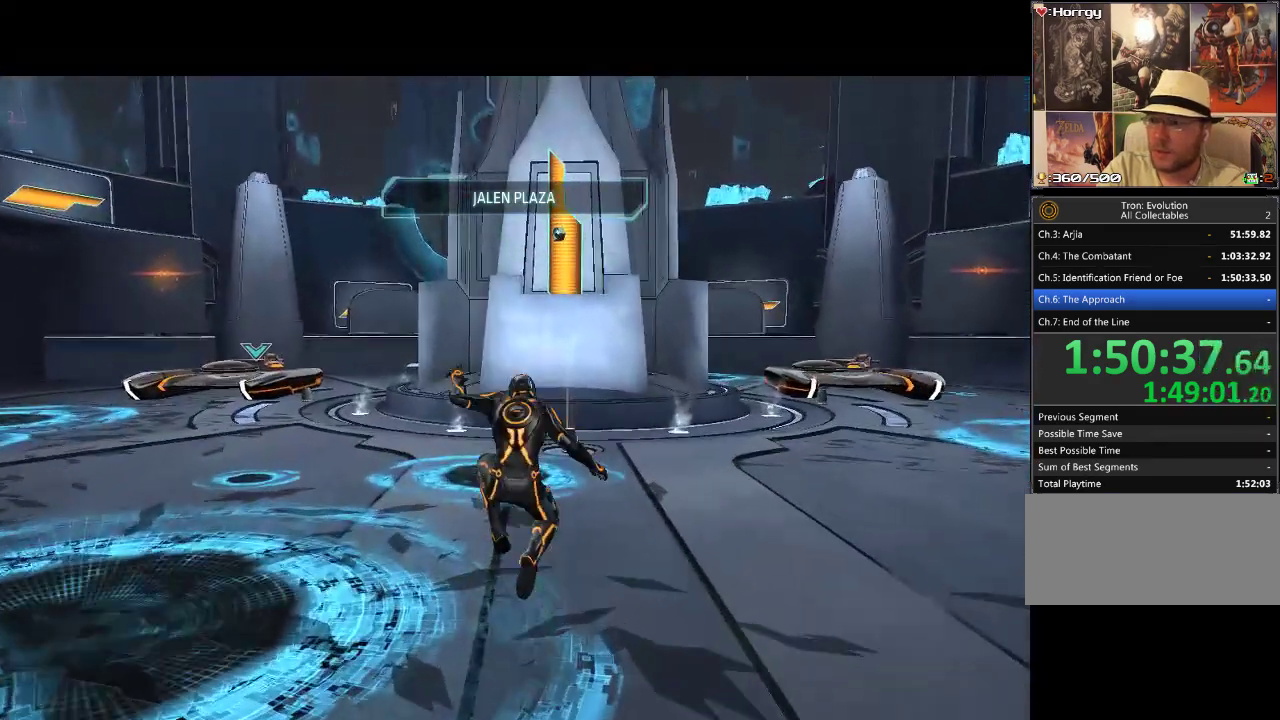
{"buttons": ["DPAD_UP"], "events": [[50, "CIRCLE", "down"], [117, "CIRCLE", "up"], [200, "CIRCLE", "down"], [300, "CIRCLE", "up"], [317, "DPAD_RIGHT", "down"], [400, "DPAD_RIGHT", "up"]]}
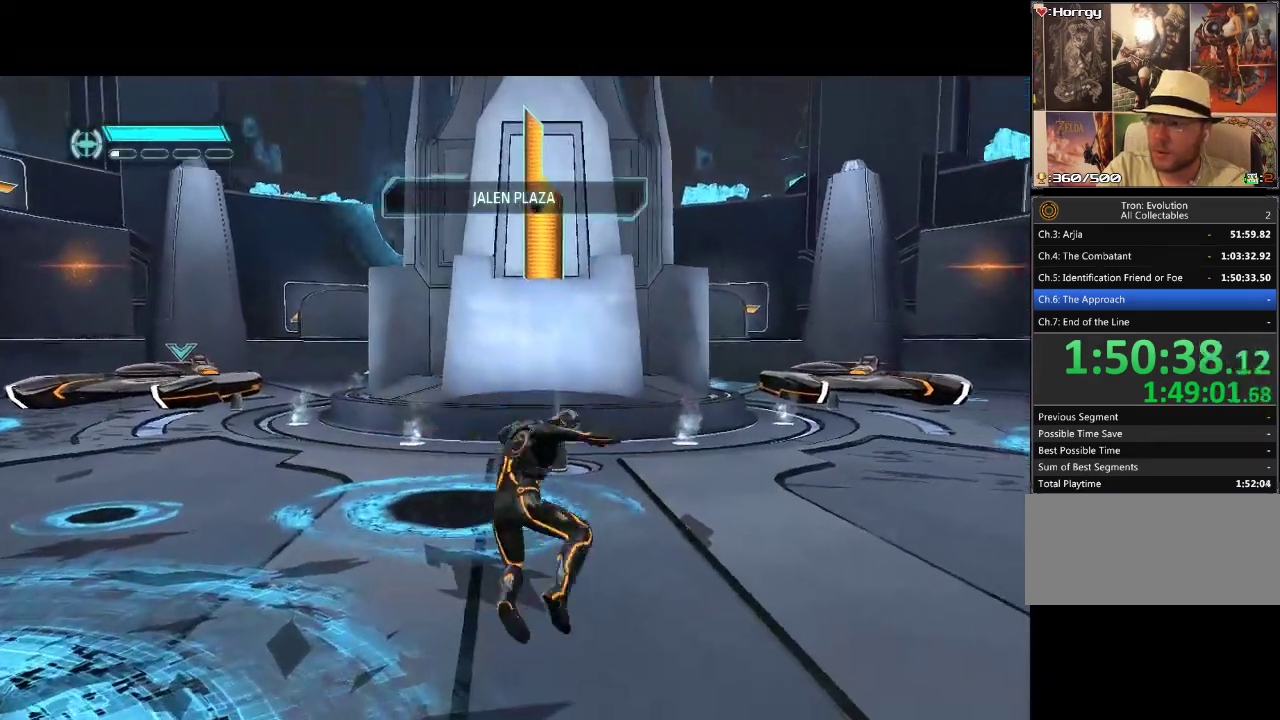
{"buttons": ["L1", "DPAD_UP", "DPAD_RIGHT"], "events": [[250, "L1", "down"], [450, "DPAD_RIGHT", "down"]]}
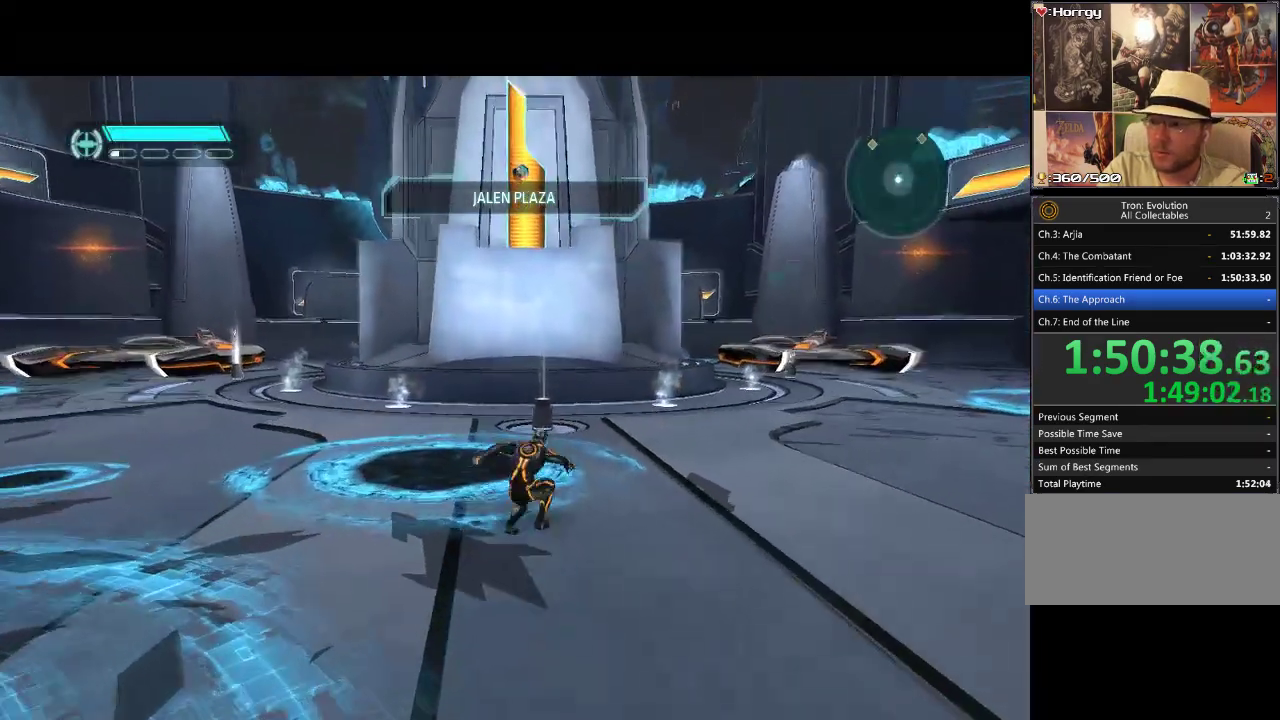
{"buttons": ["L1", "DPAD_UP"], "events": [[17, "DPAD_RIGHT", "up"]]}
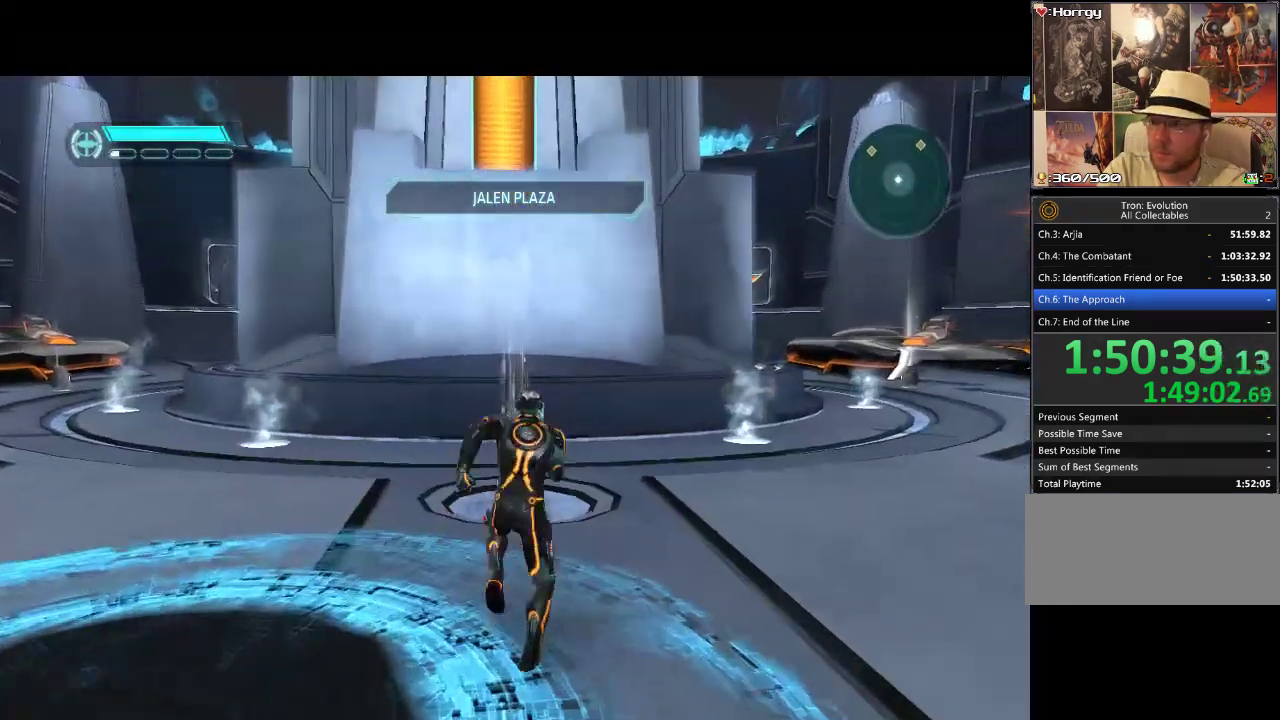
{"buttons": ["L1", "DPAD_UP"], "events": []}
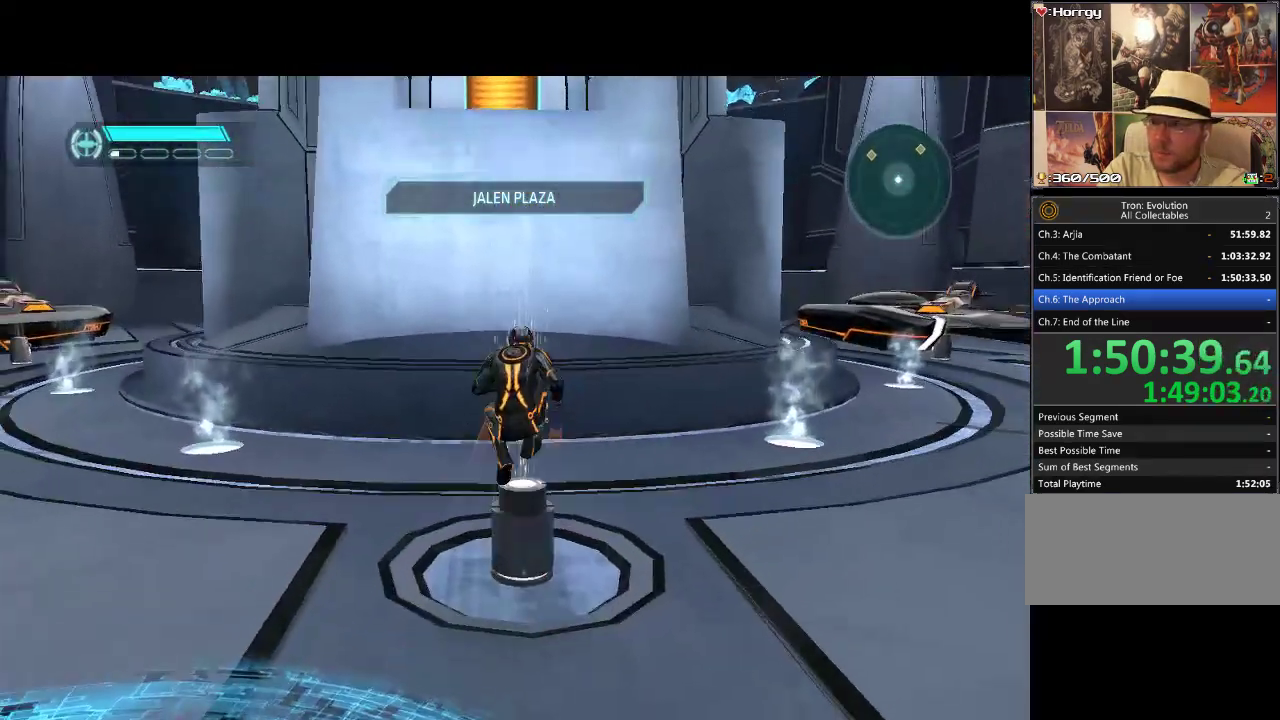
{"buttons": ["L1", "DPAD_UP"], "events": []}
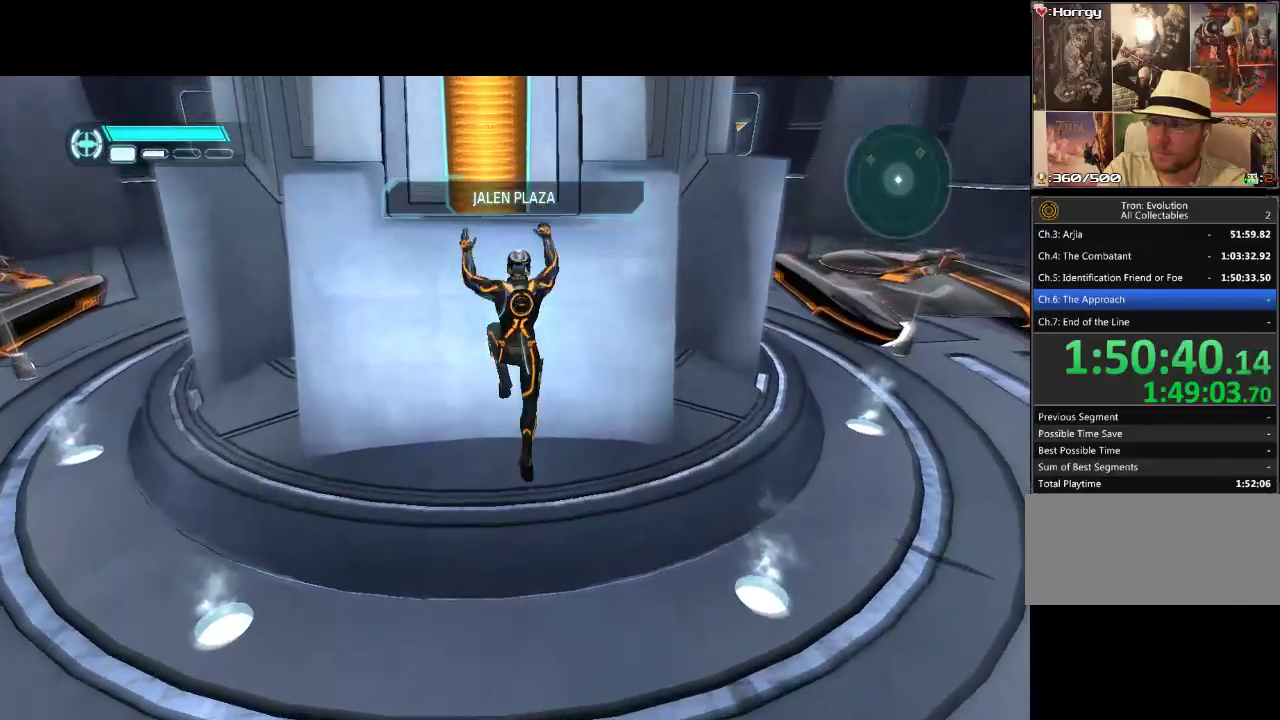
{"buttons": ["L1", "DPAD_UP", "DPAD_LEFT"], "events": [[467, "DPAD_LEFT", "down"]]}
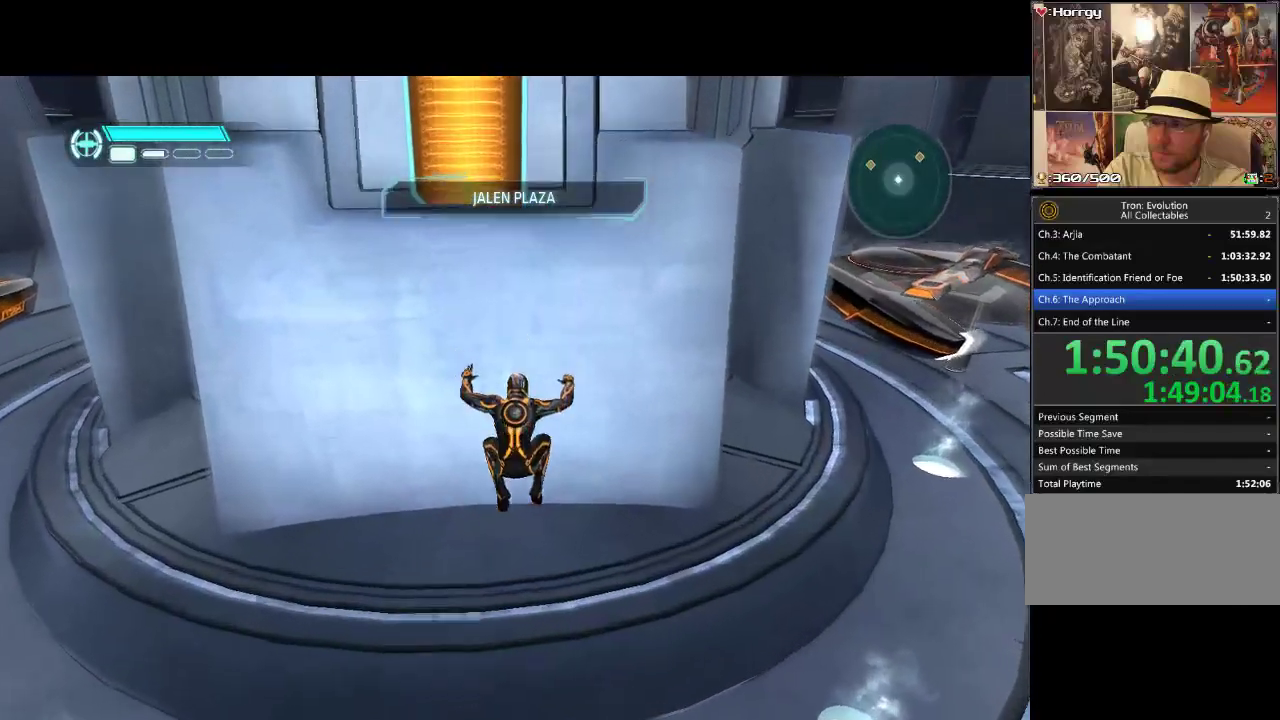
{"buttons": [], "events": [[83, "DPAD_LEFT", "up"], [133, "L1", "up"], [417, "DPAD_UP", "up"]]}
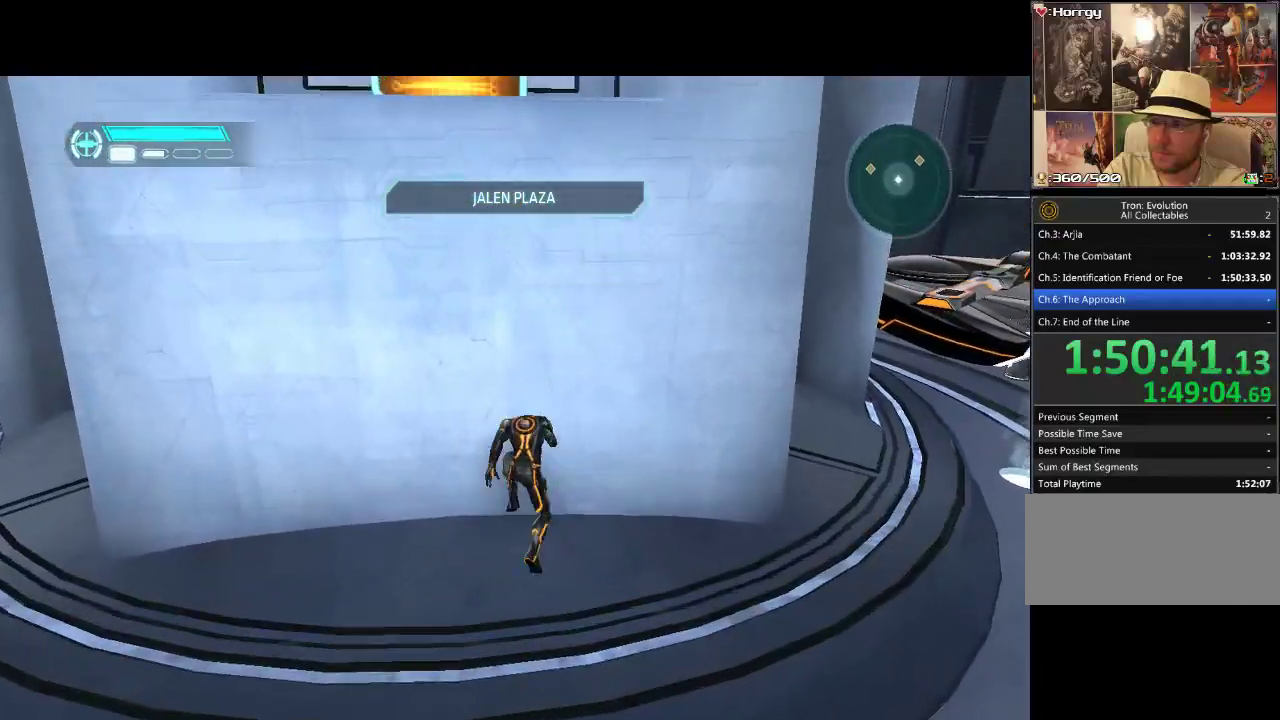
{"buttons": ["DPAD_UP"], "events": [[300, "DPAD_UP", "down"]]}
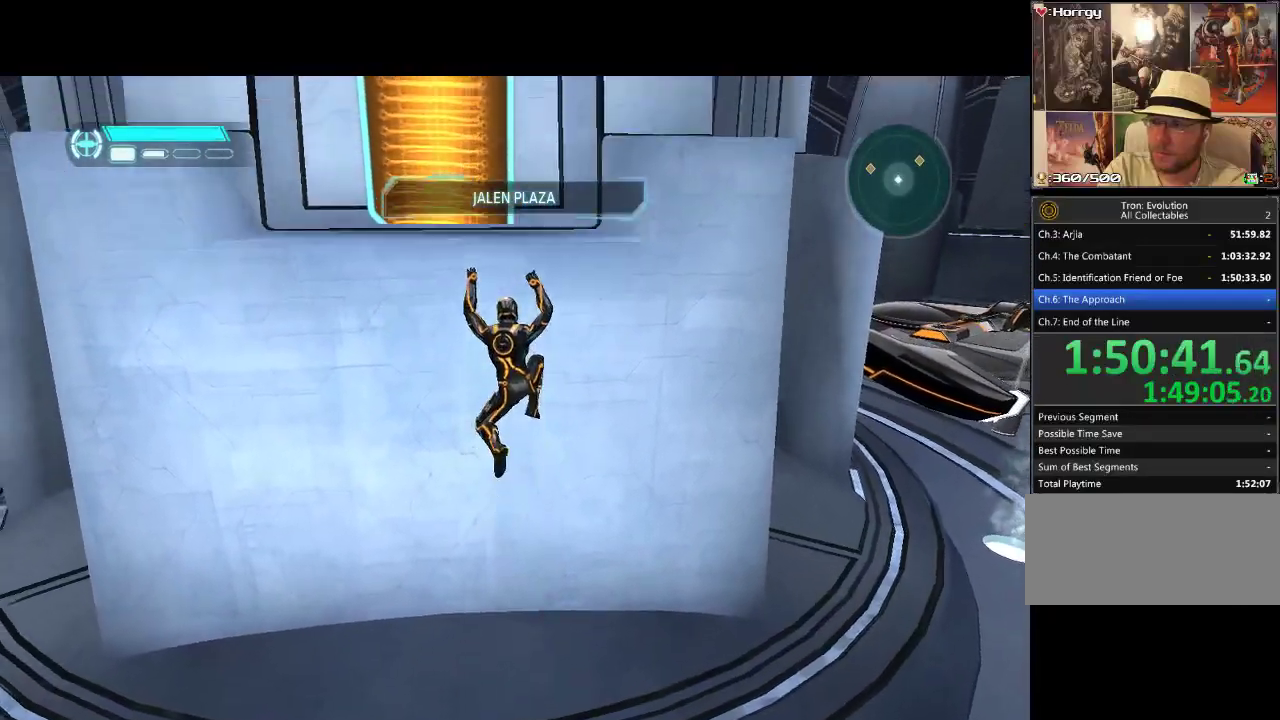
{"buttons": ["L1", "DPAD_UP"], "events": [[17, "L1", "down"]]}
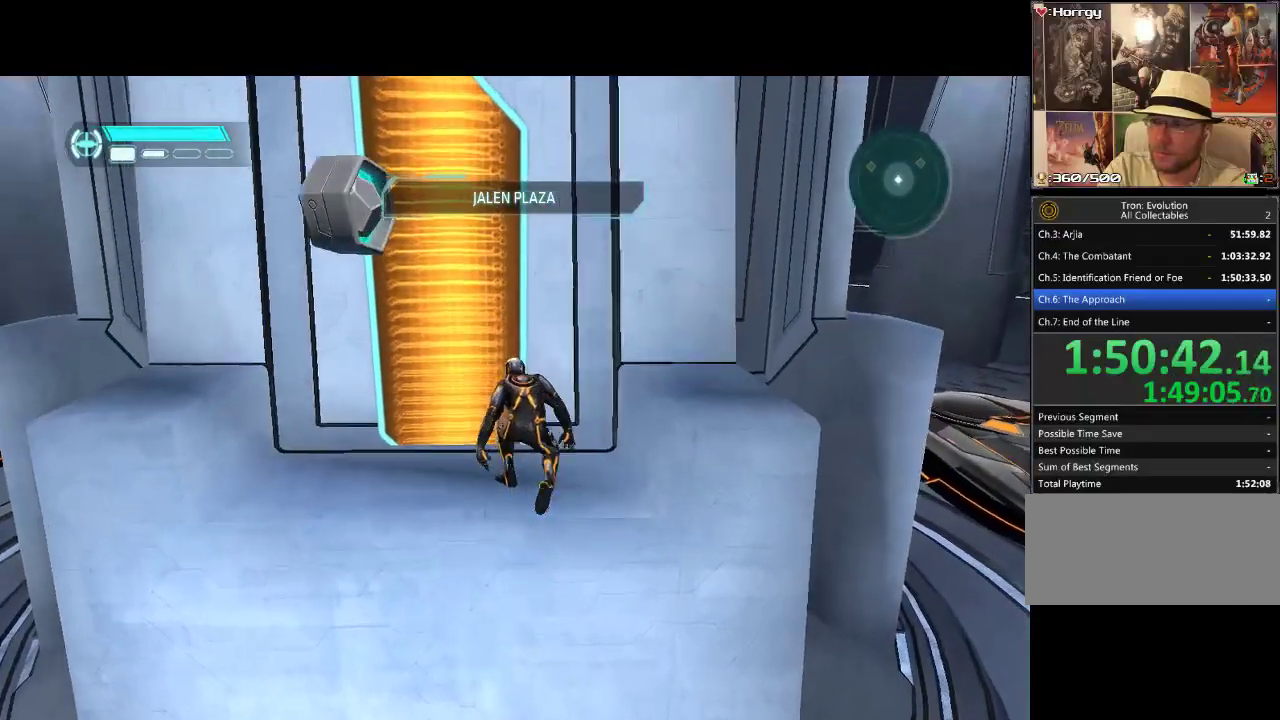
{"buttons": [], "events": [[117, "DPAD_UP", "up"], [167, "L1", "up"], [350, "DPAD_LEFT", "down"], [483, "DPAD_LEFT", "up"]]}
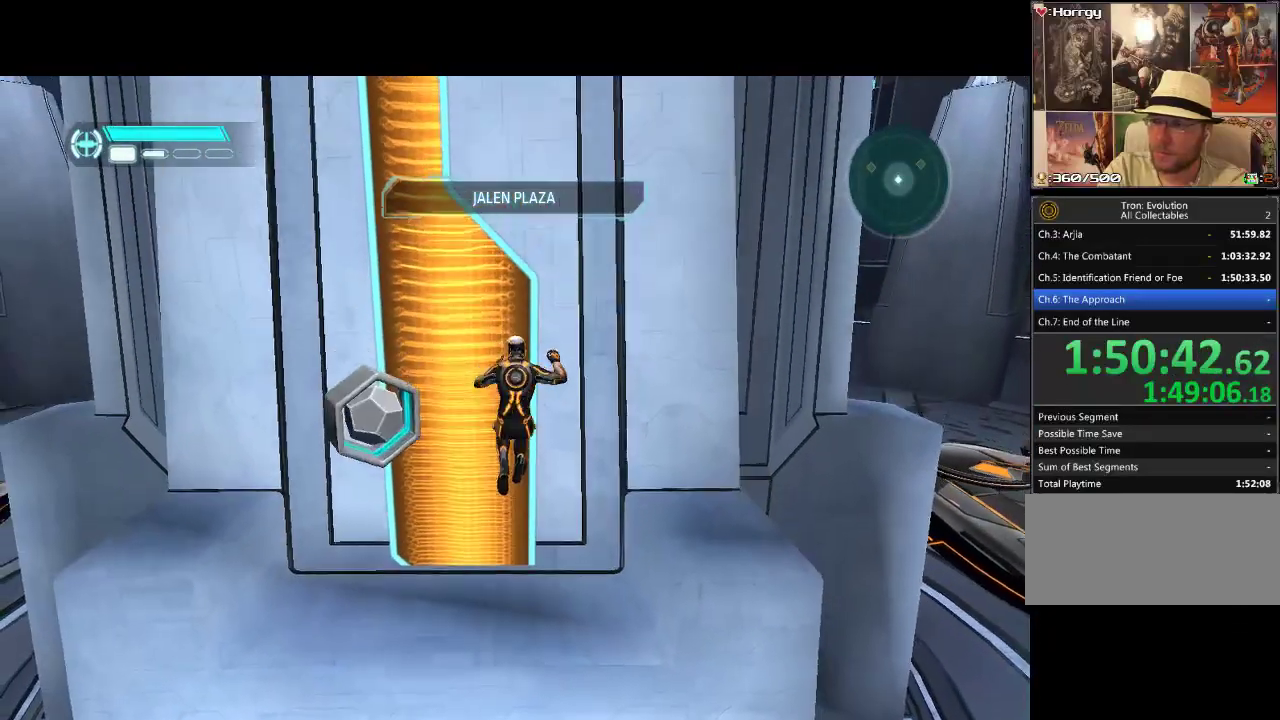
{"buttons": [], "events": []}
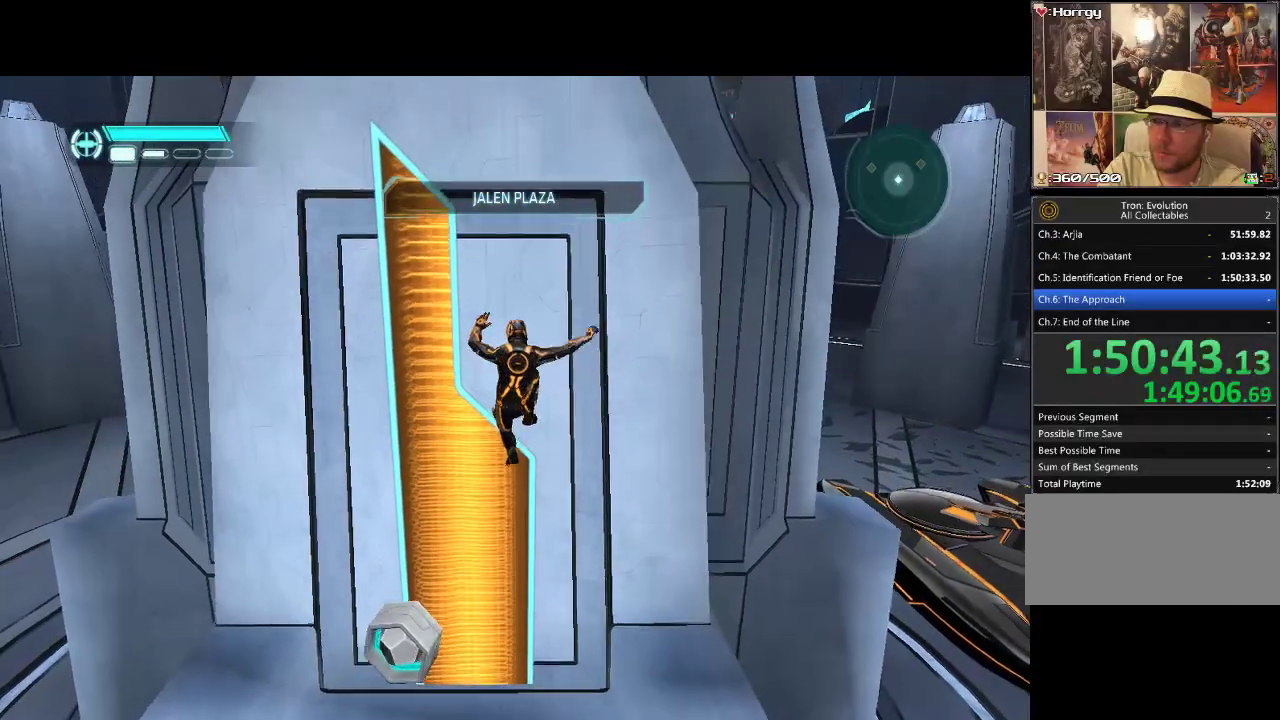
{"buttons": [], "events": []}
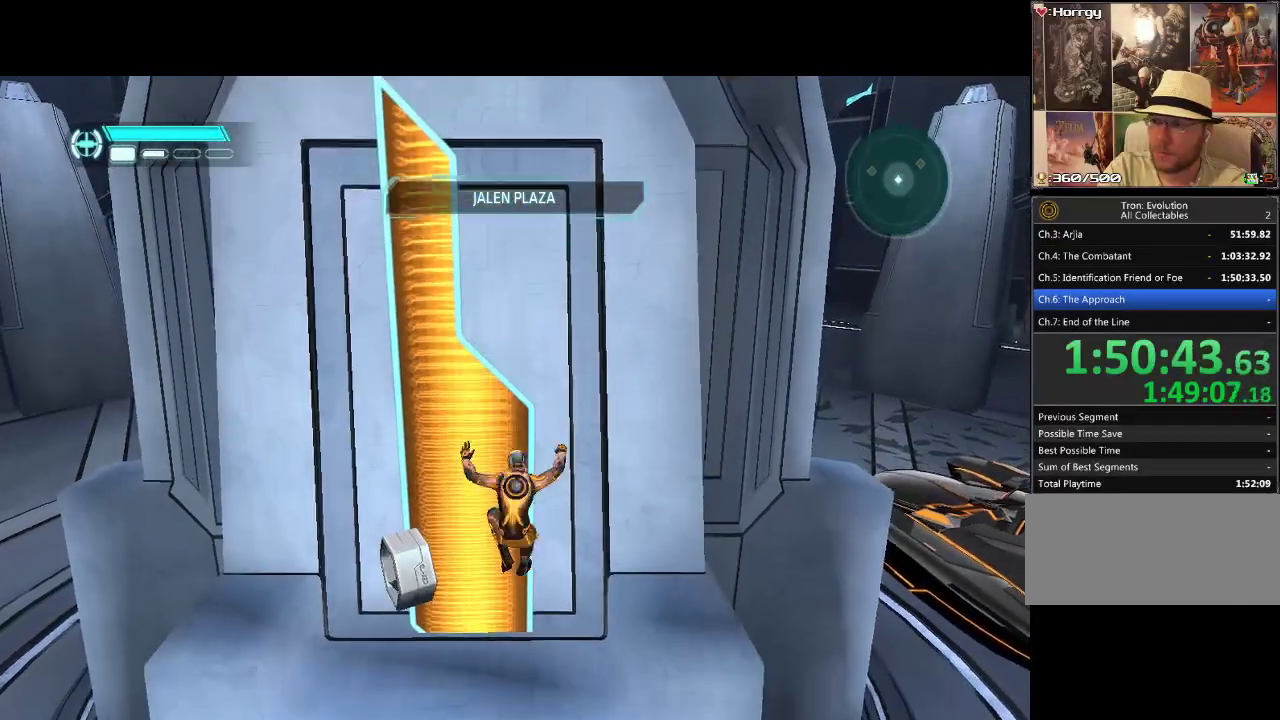
{"buttons": [], "events": []}
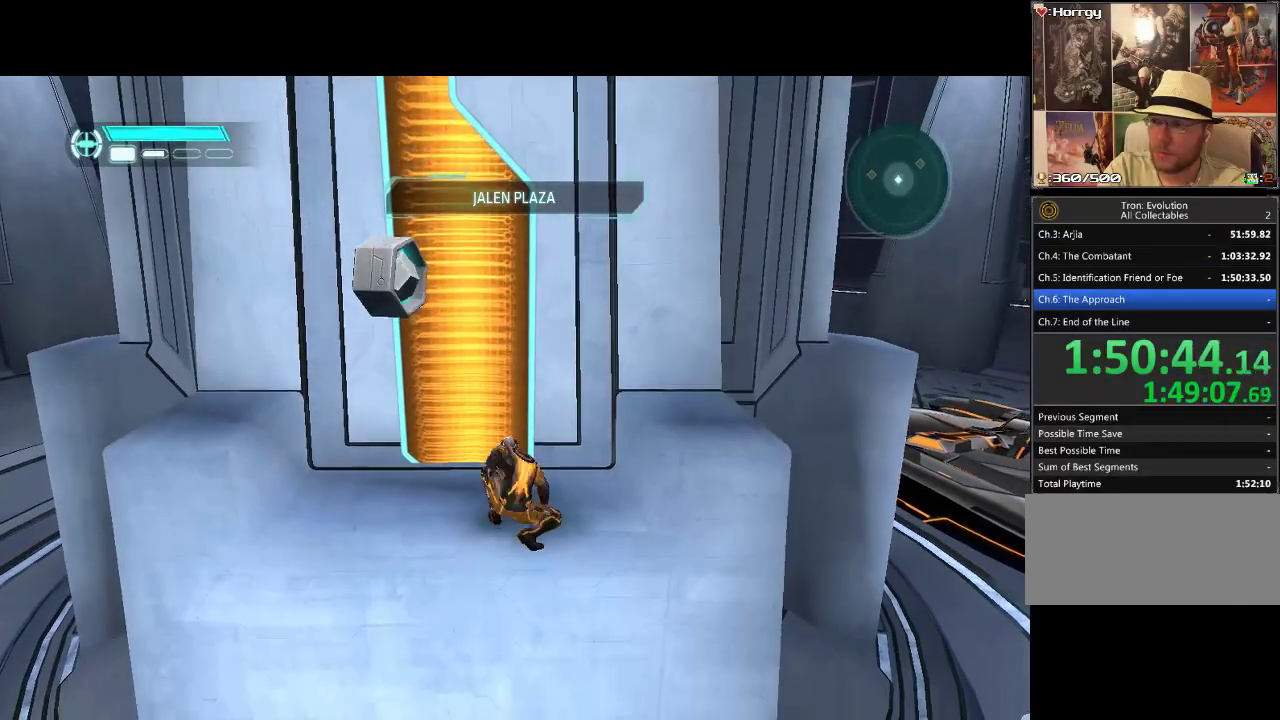
{"buttons": ["DPAD_LEFT"], "events": [[33, "DPAD_LEFT", "down"], [167, "DPAD_LEFT", "up"], [417, "DPAD_LEFT", "down"]]}
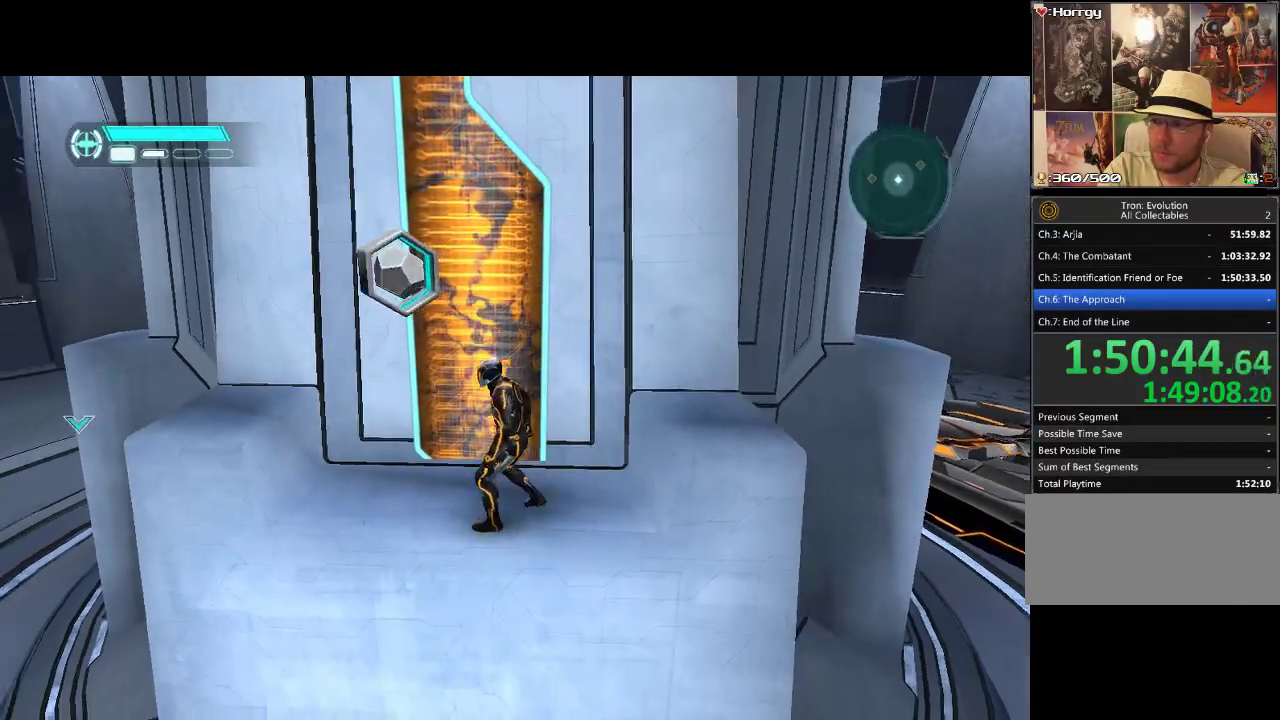
{"buttons": ["DPAD_DOWN"], "events": [[67, "DPAD_LEFT", "up"], [417, "DPAD_DOWN", "down"]]}
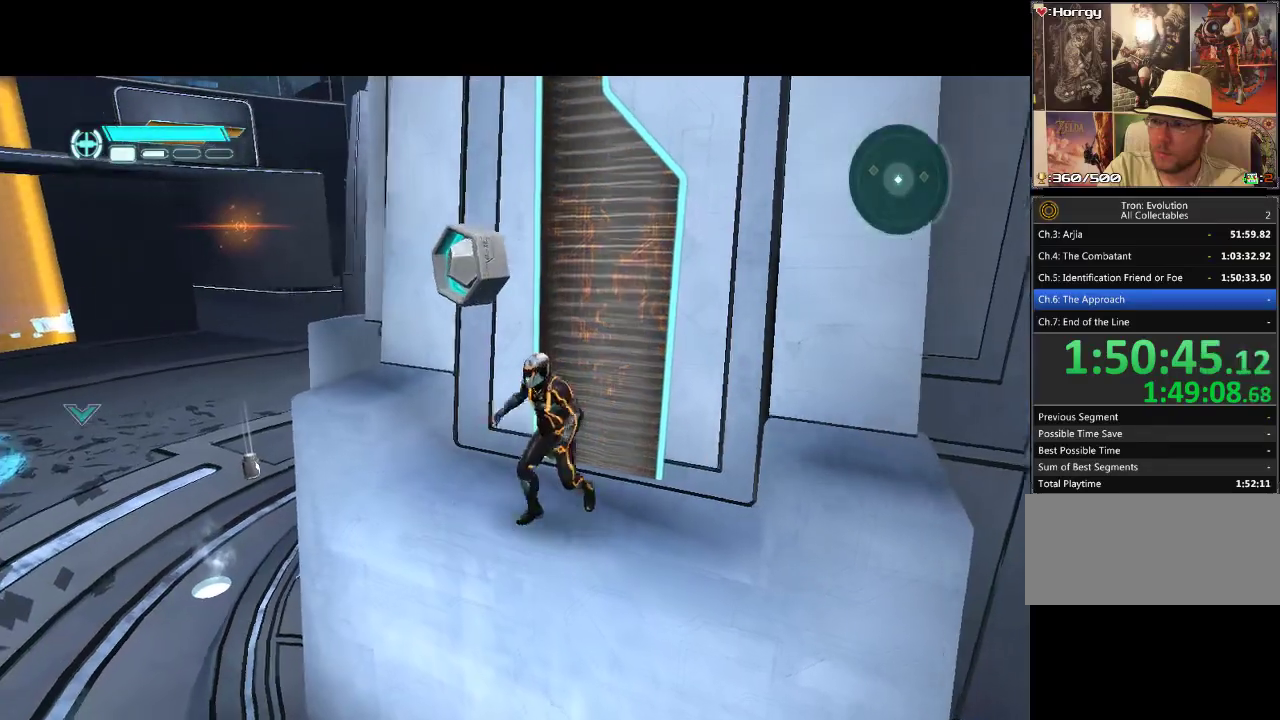
{"buttons": ["DPAD_LEFT"], "events": [[17, "DPAD_LEFT", "down"], [433, "DPAD_DOWN", "up"]]}
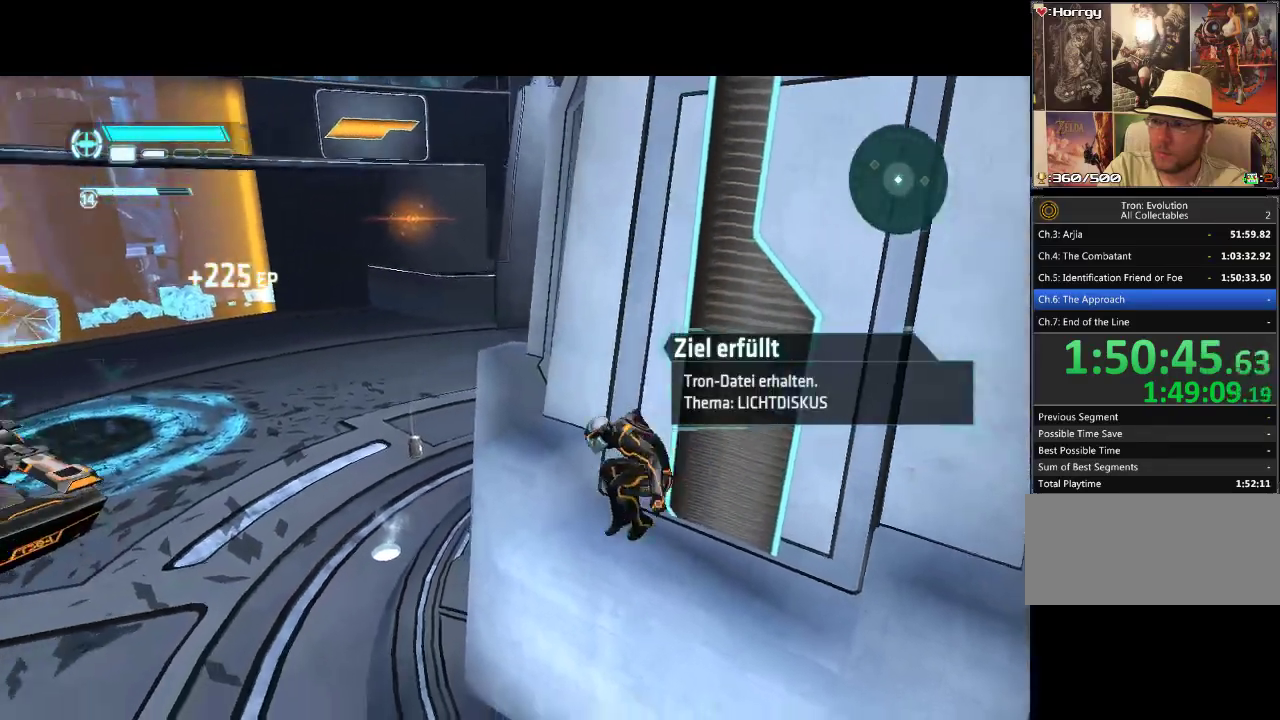
{"buttons": ["DPAD_UP", "DPAD_LEFT"], "events": [[167, "DPAD_UP", "down"]]}
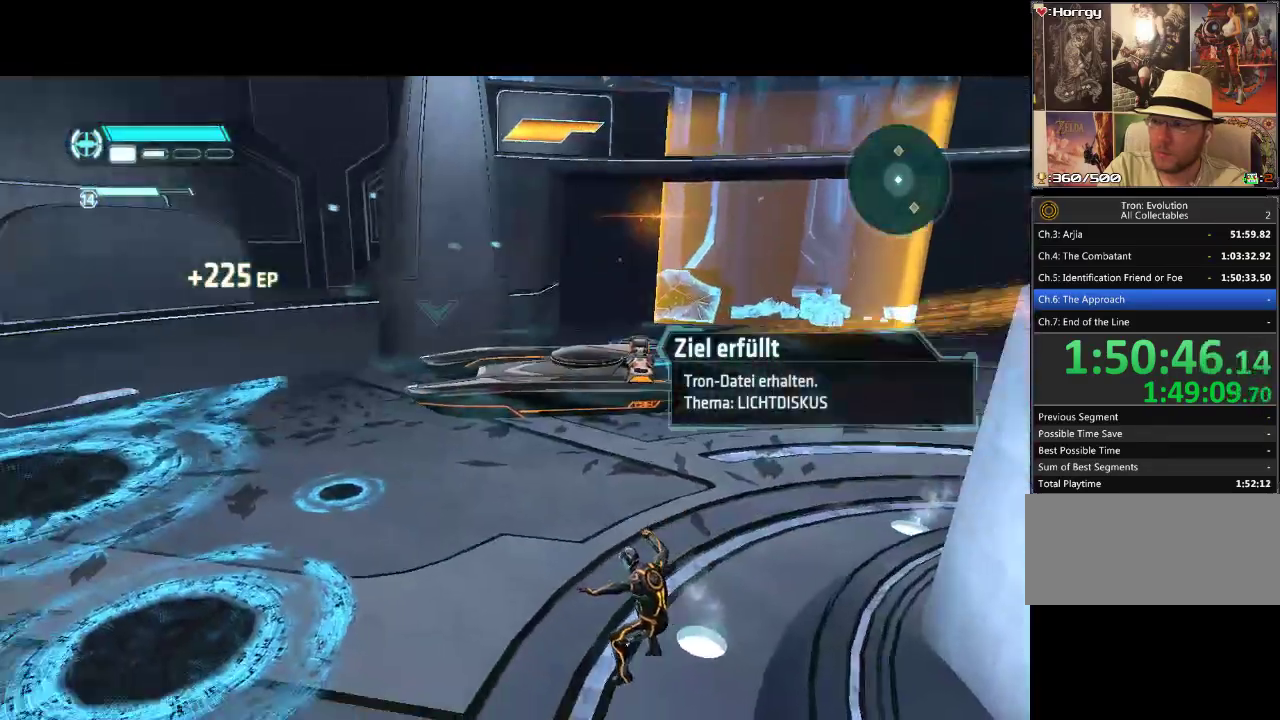
{"buttons": ["DPAD_UP", "DPAD_RIGHT"], "events": [[133, "DPAD_LEFT", "up"], [267, "DPAD_RIGHT", "down"]]}
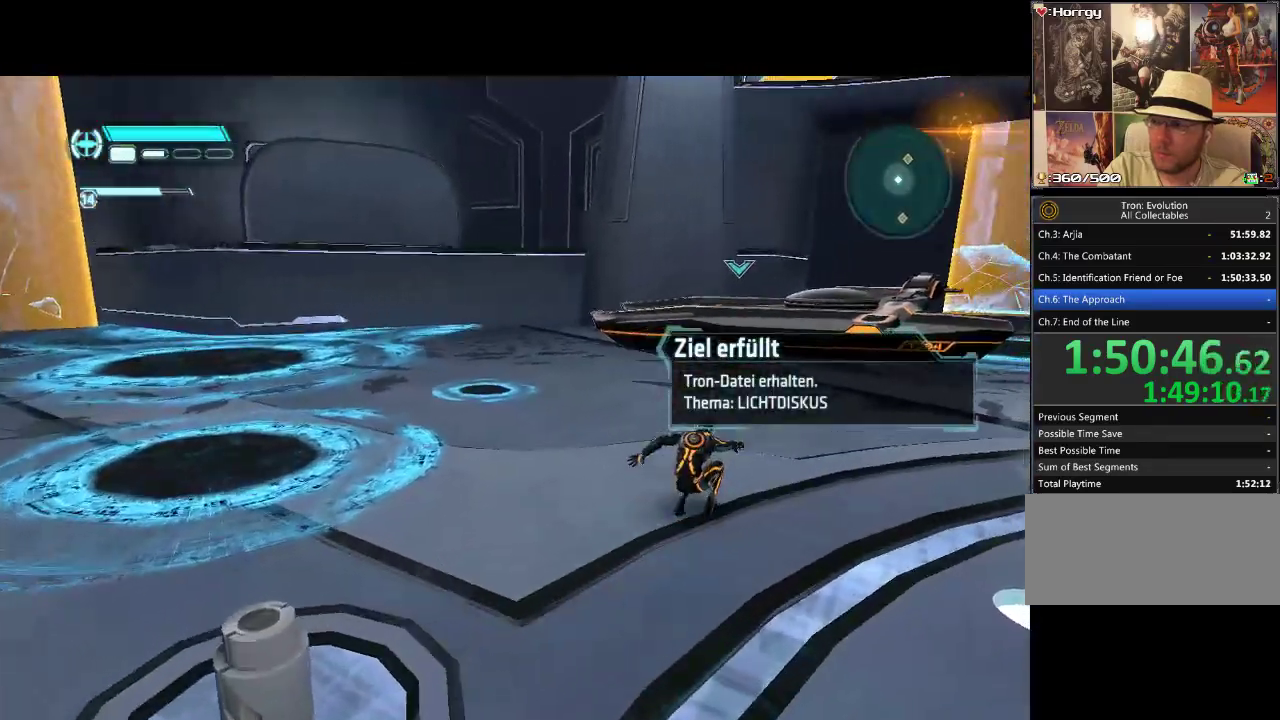
{"buttons": ["L1", "DPAD_UP"], "events": [[17, "L1", "down"], [150, "DPAD_RIGHT", "up"]]}
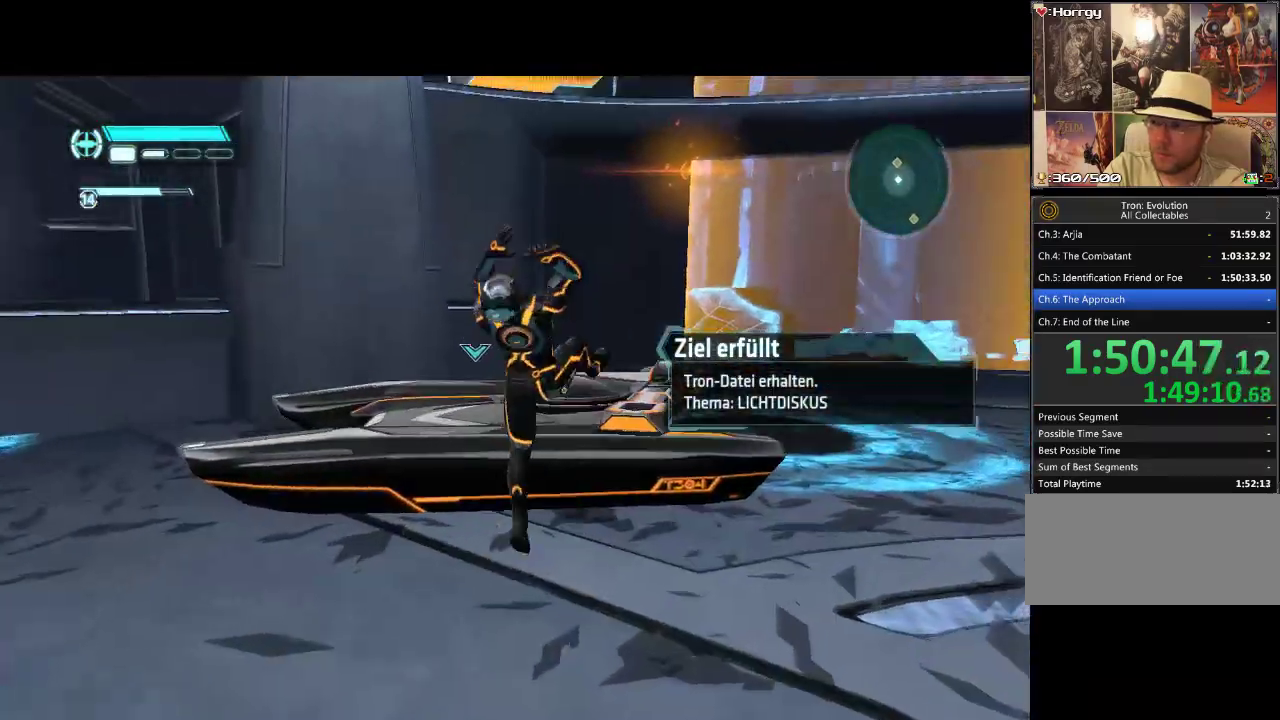
{"buttons": ["L1", "DPAD_RIGHT"], "events": [[267, "DPAD_UP", "up"], [500, "DPAD_RIGHT", "down"]]}
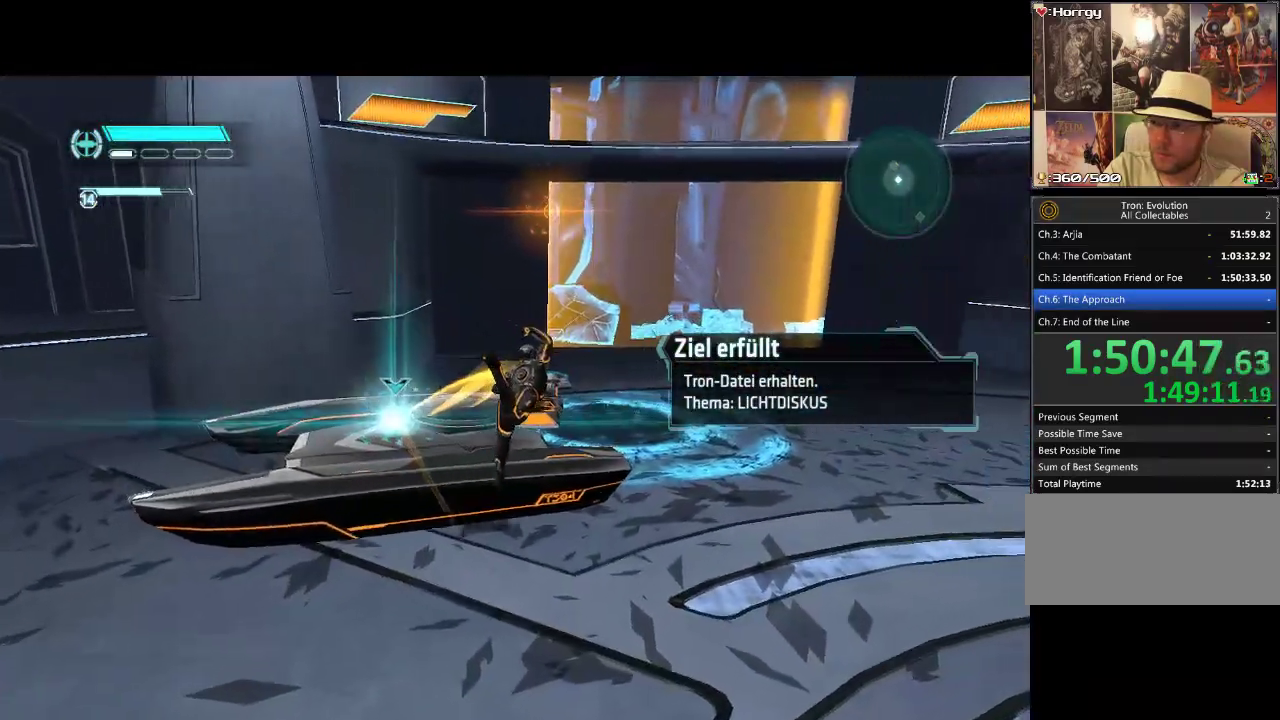
{"buttons": ["DPAD_RIGHT"], "events": [[117, "L1", "up"]]}
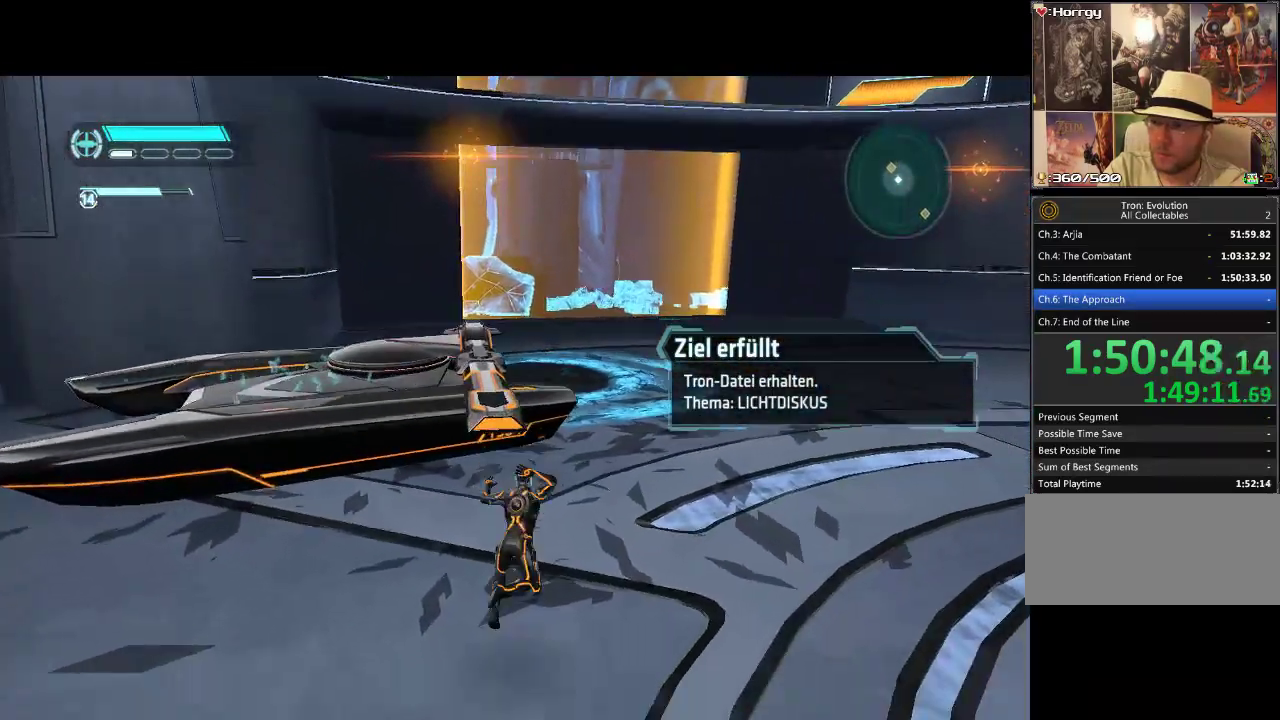
{"buttons": [], "events": [[100, "DPAD_UP", "down"], [117, "DPAD_RIGHT", "up"], [117, "L1", "down"], [217, "DPAD_LEFT", "down"], [250, "L1", "up"], [350, "DPAD_UP", "up"], [383, "DPAD_LEFT", "up"]]}
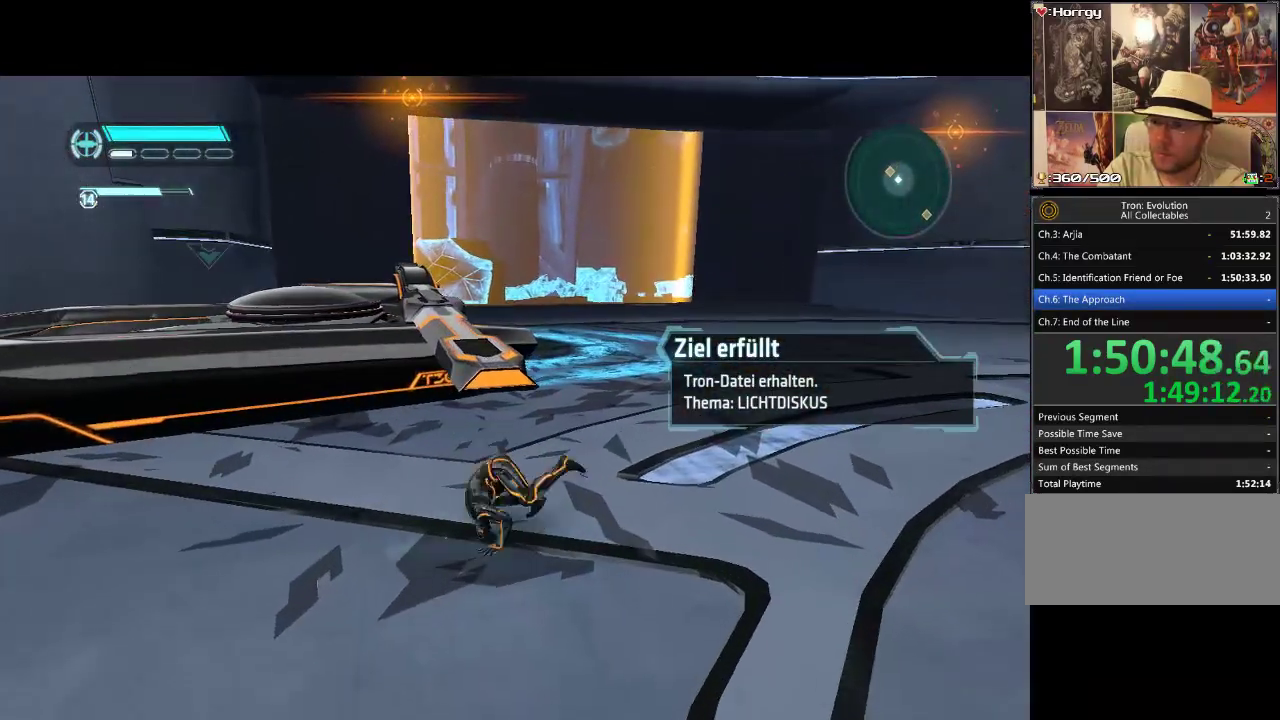
{"buttons": [], "events": []}
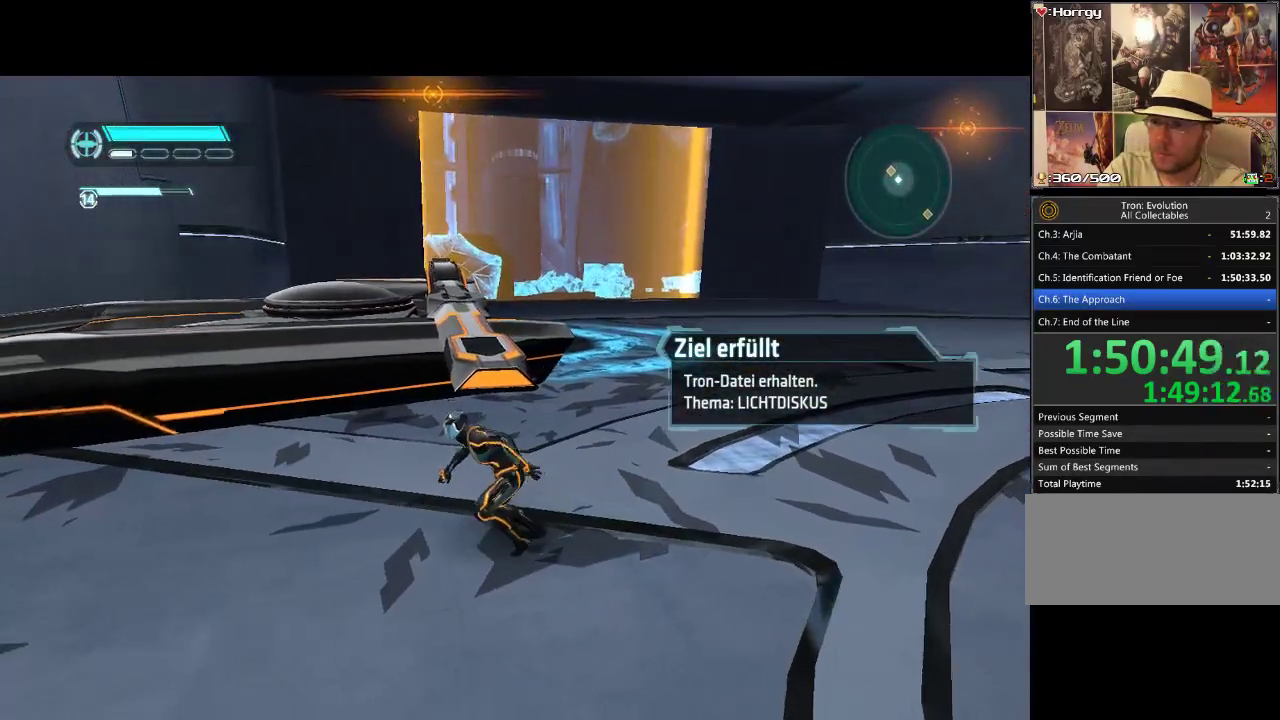
{"buttons": [], "events": [[333, "DPAD_LEFT", "down"], [333, "DPAD_UP", "down"], [467, "DPAD_LEFT", "up"], [483, "DPAD_UP", "up"]]}